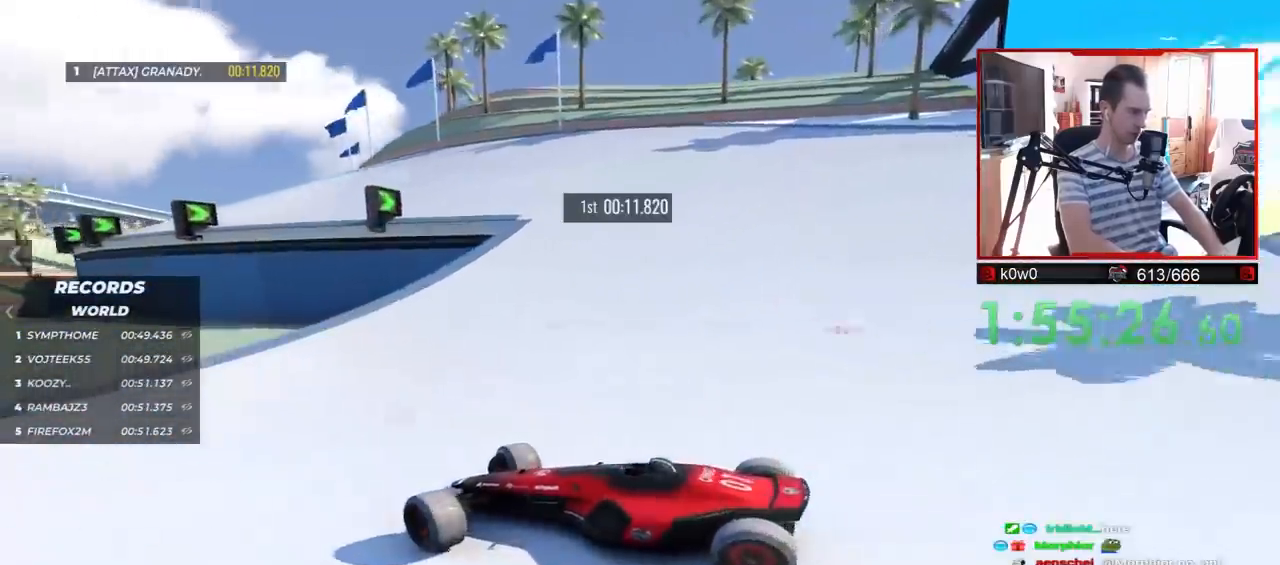
Gameplay with keyboard; each line is a JSON object with the keys held at the frame after it. "events" lists presses ("down") and releases ("up") of "down", "left", "right" and "up" between this image and that frame as [ms after this image, input, new state], when the widget could be followed in between. No other keys are recorded. Mouse input is not recorded.
{"keys": ["up"], "events": [[167, "right", "up"]]}
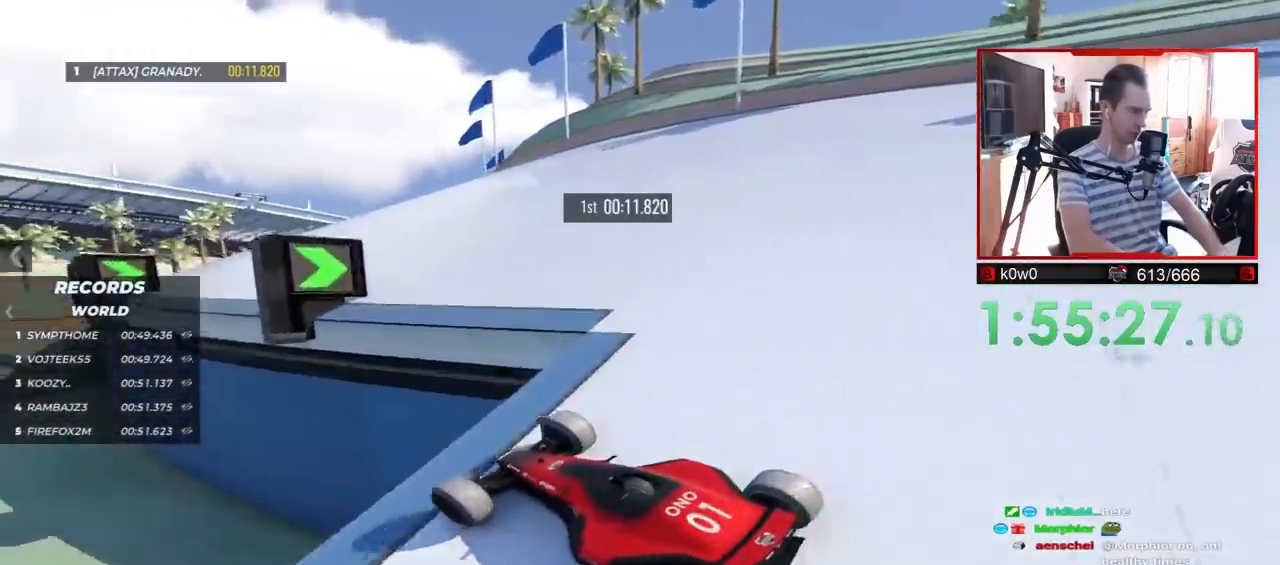
{"keys": ["up"], "events": [[83, "right", "down"], [333, "right", "up"]]}
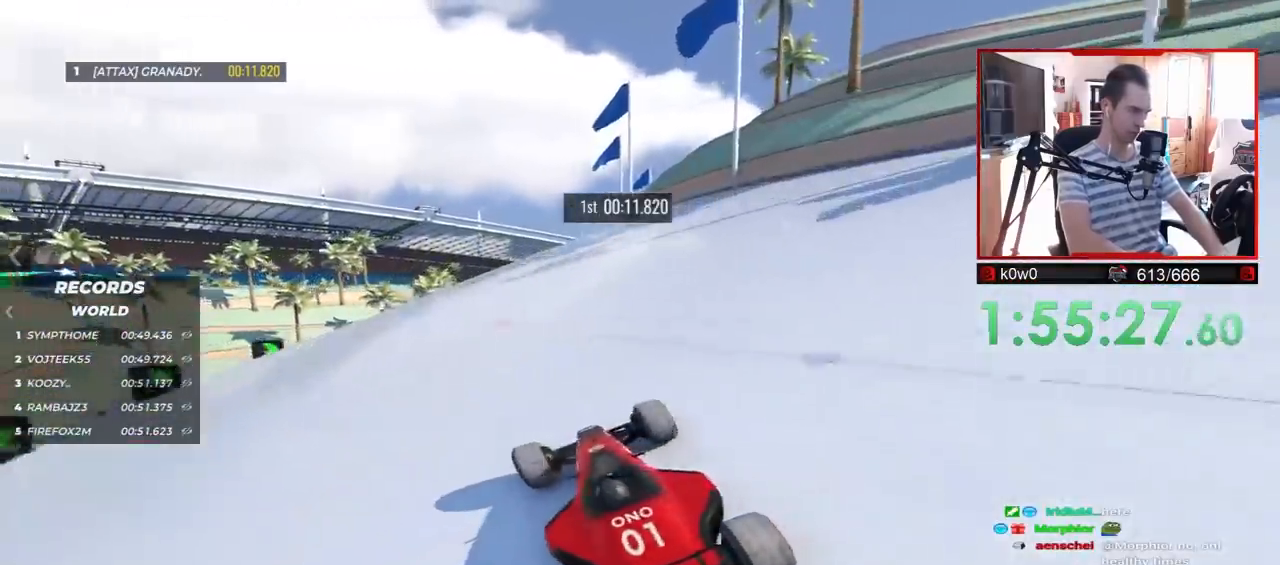
{"keys": ["up"], "events": [[267, "right", "down"], [433, "right", "up"]]}
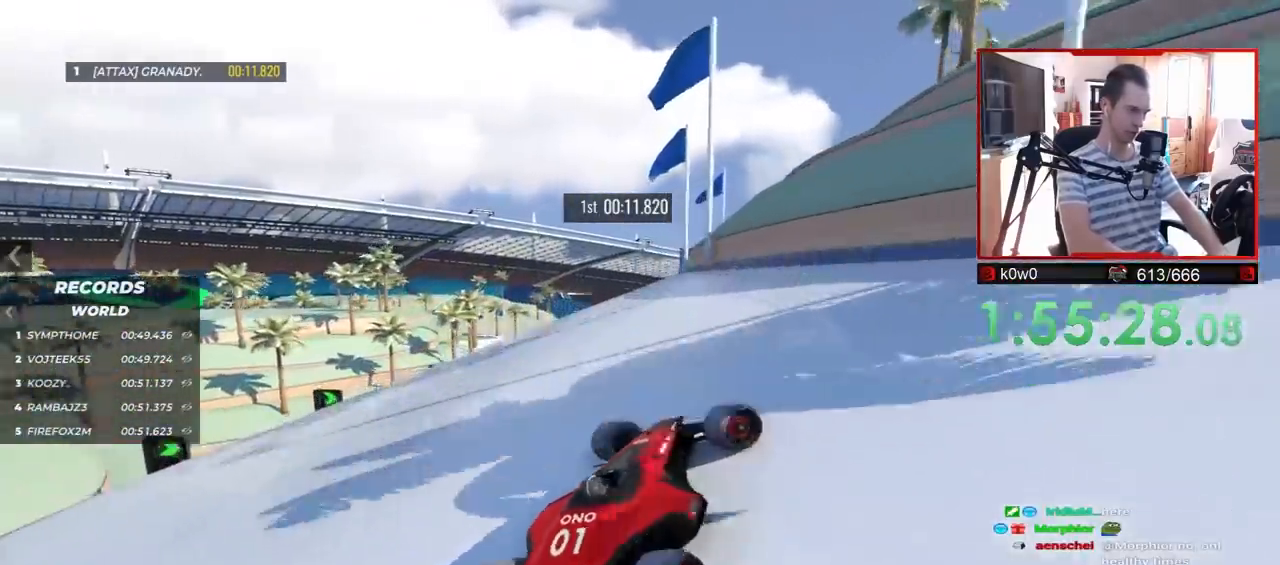
{"keys": ["left", "up"], "events": [[100, "left", "down"]]}
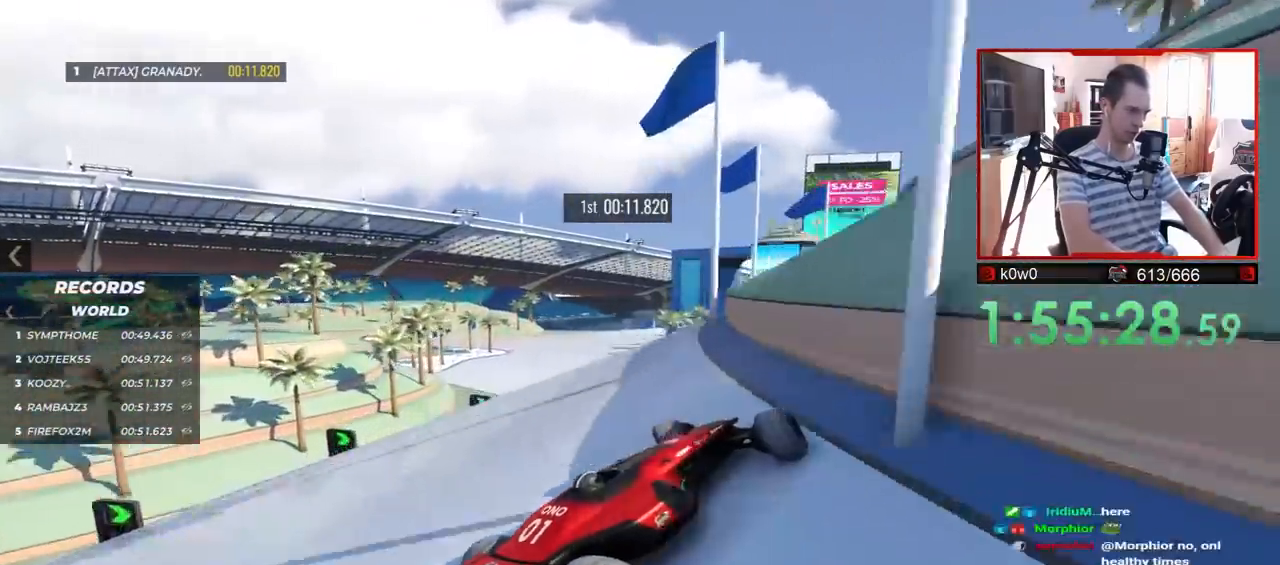
{"keys": ["left", "up"], "events": [[150, "left", "up"], [217, "left", "down"]]}
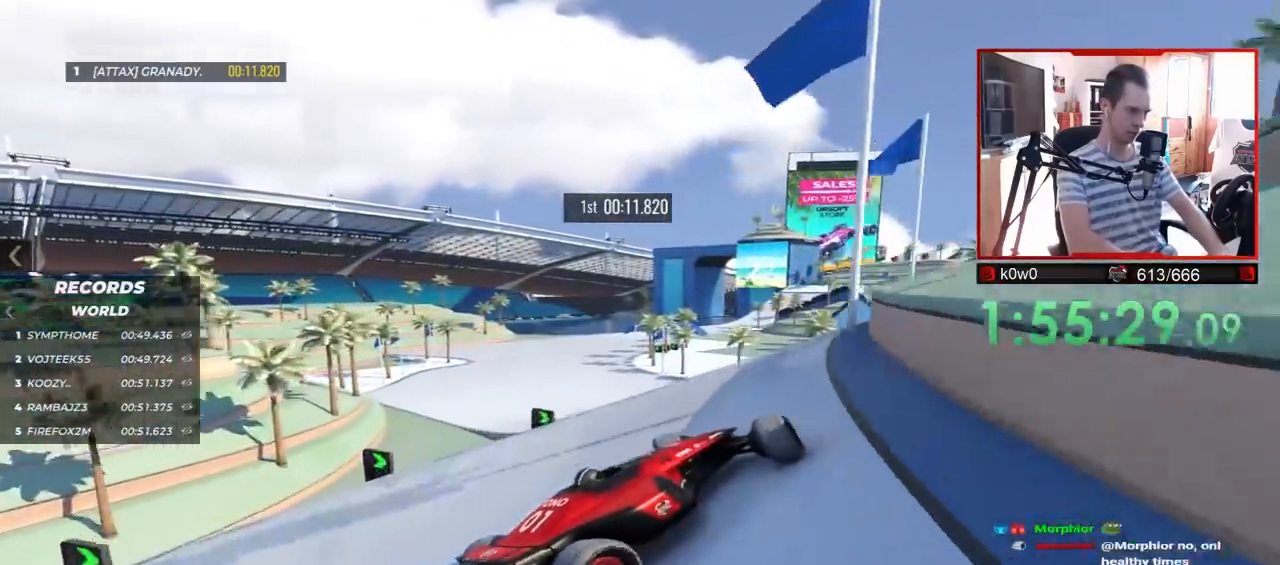
{"keys": ["up"], "events": [[433, "left", "up"]]}
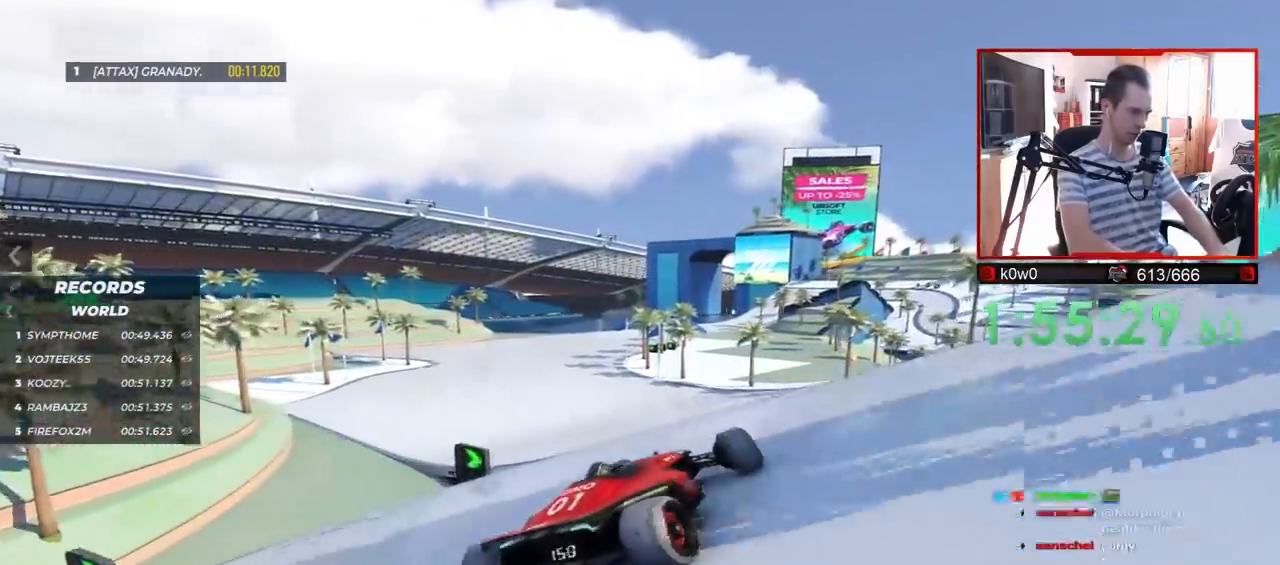
{"keys": ["up"], "events": [[317, "right", "down"], [400, "right", "up"]]}
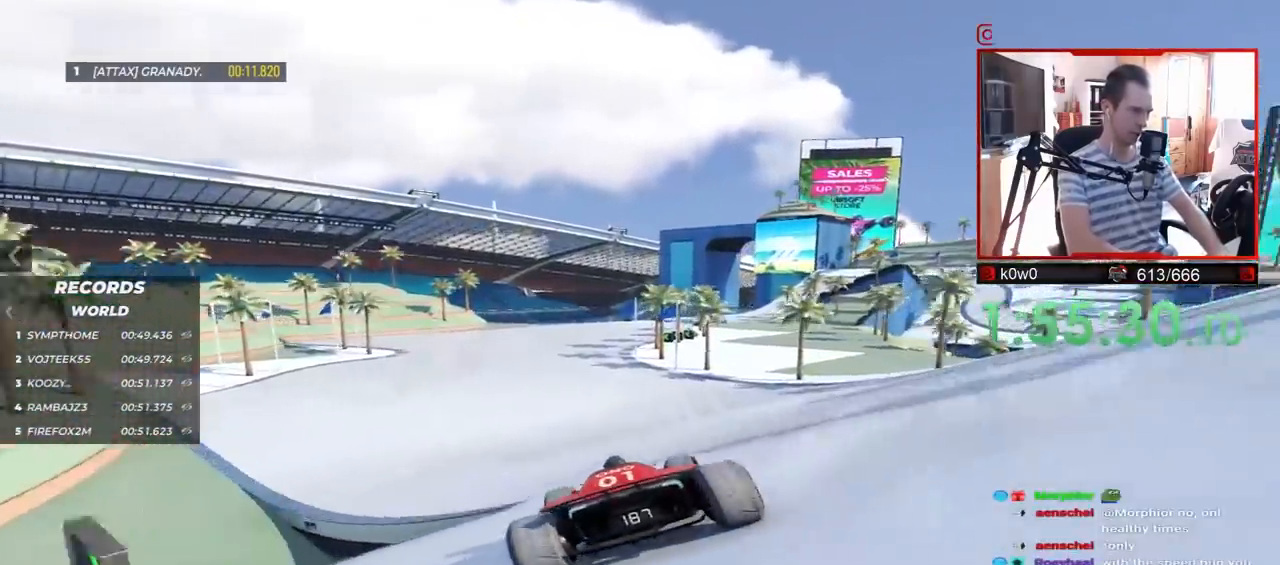
{"keys": ["up"], "events": [[83, "right", "down"], [333, "right", "up"]]}
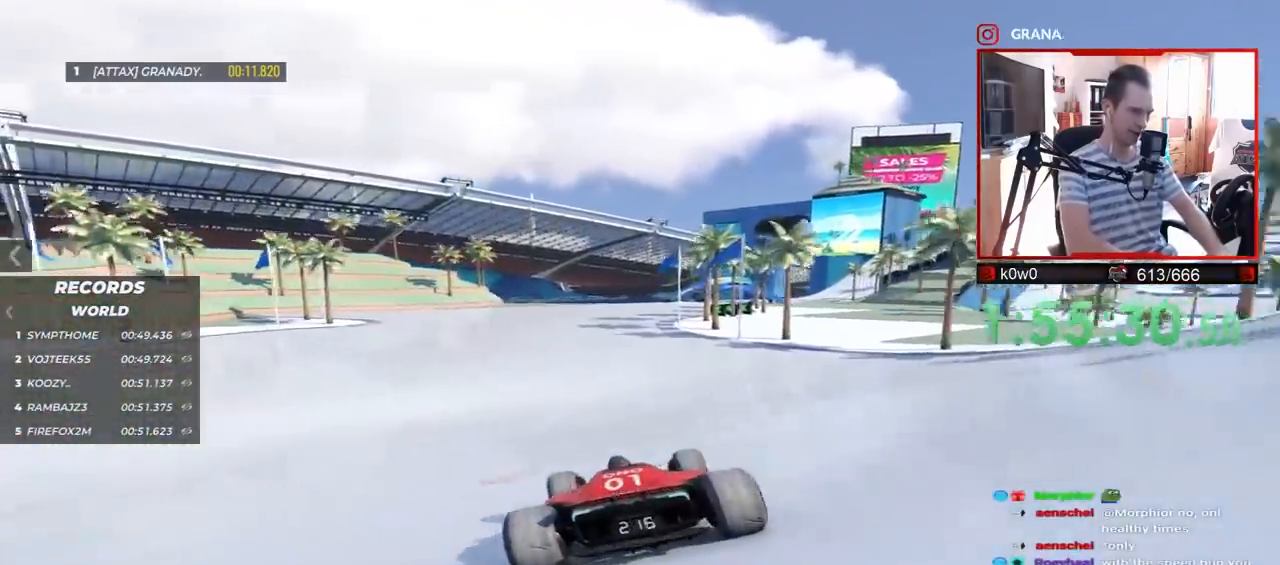
{"keys": ["right", "up"], "events": [[100, "right", "down"], [183, "right", "up"], [433, "right", "down"]]}
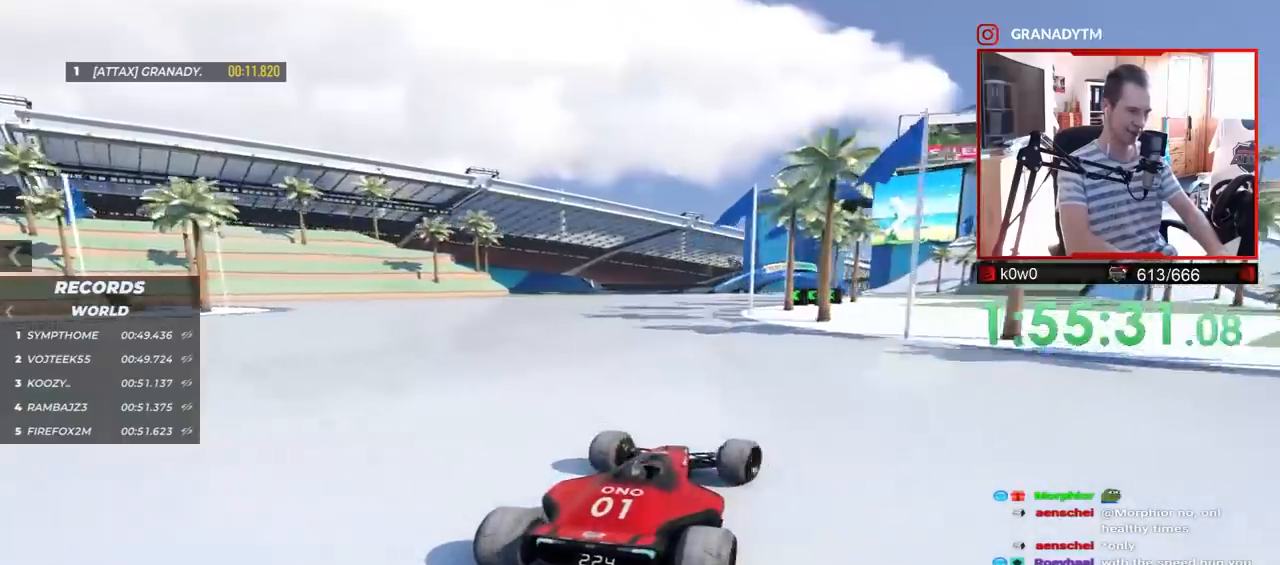
{"keys": ["up"], "events": [[17, "right", "up"], [267, "left", "down"], [367, "left", "up"]]}
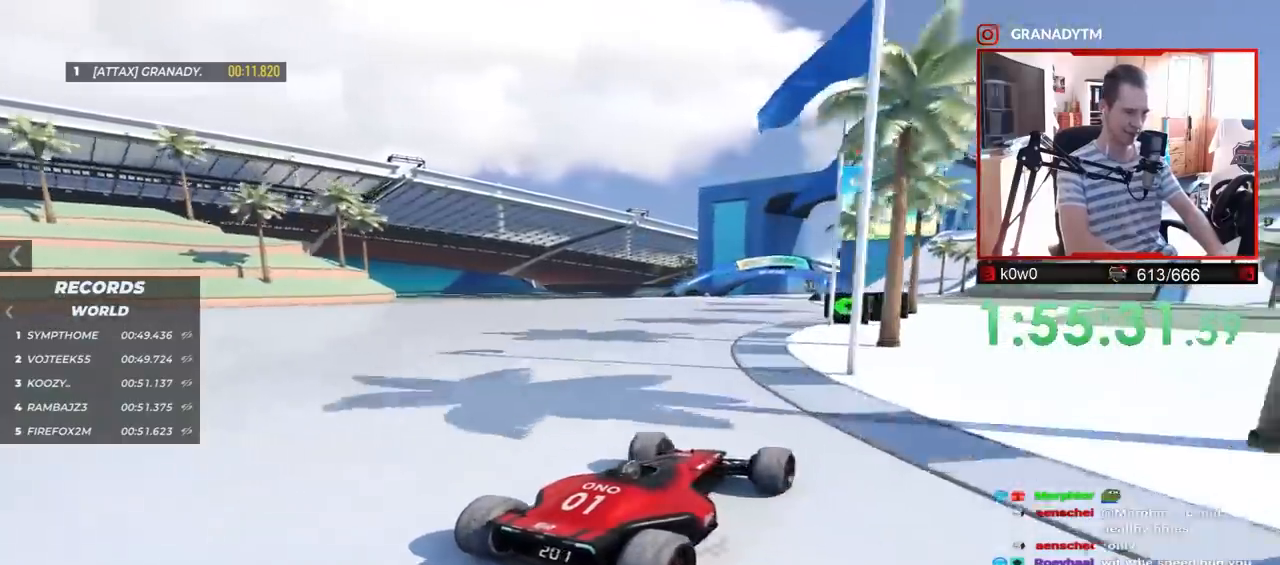
{"keys": ["up"], "events": [[250, "left", "down"], [333, "left", "up"]]}
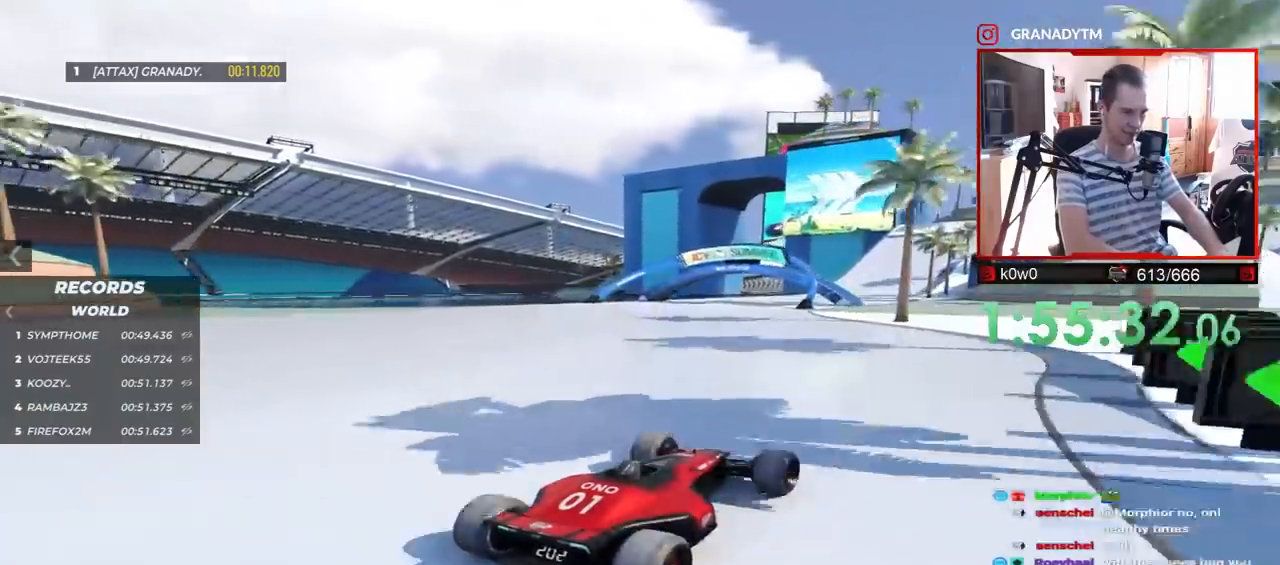
{"keys": ["right", "up"], "events": [[450, "right", "down"]]}
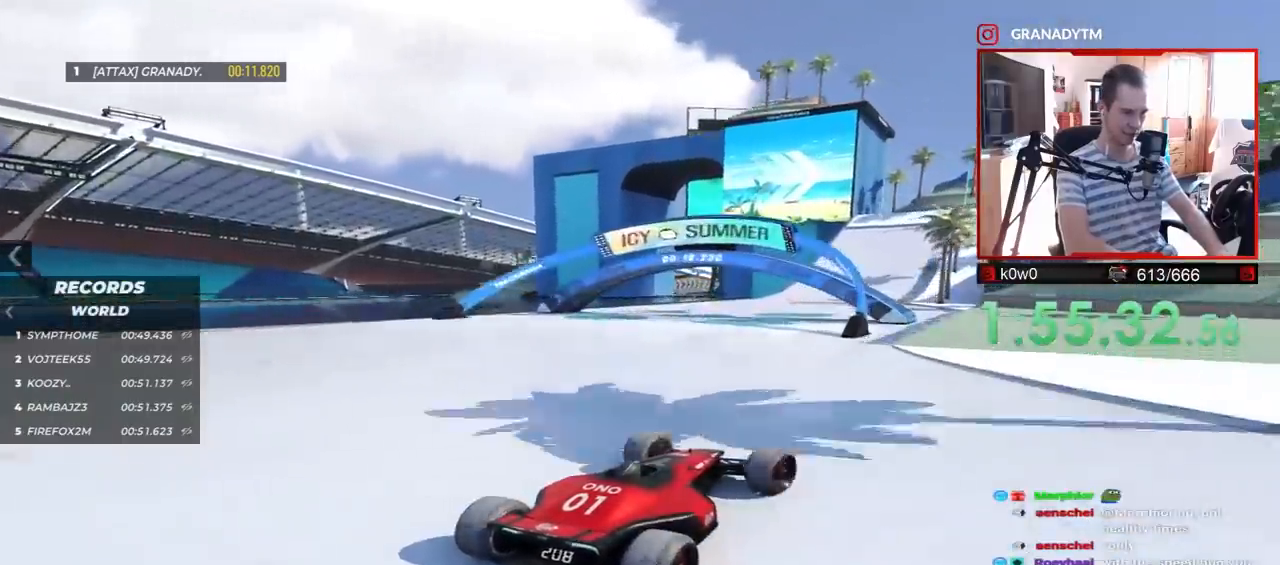
{"keys": ["right", "up"], "events": [[17, "right", "up"], [233, "right", "down"]]}
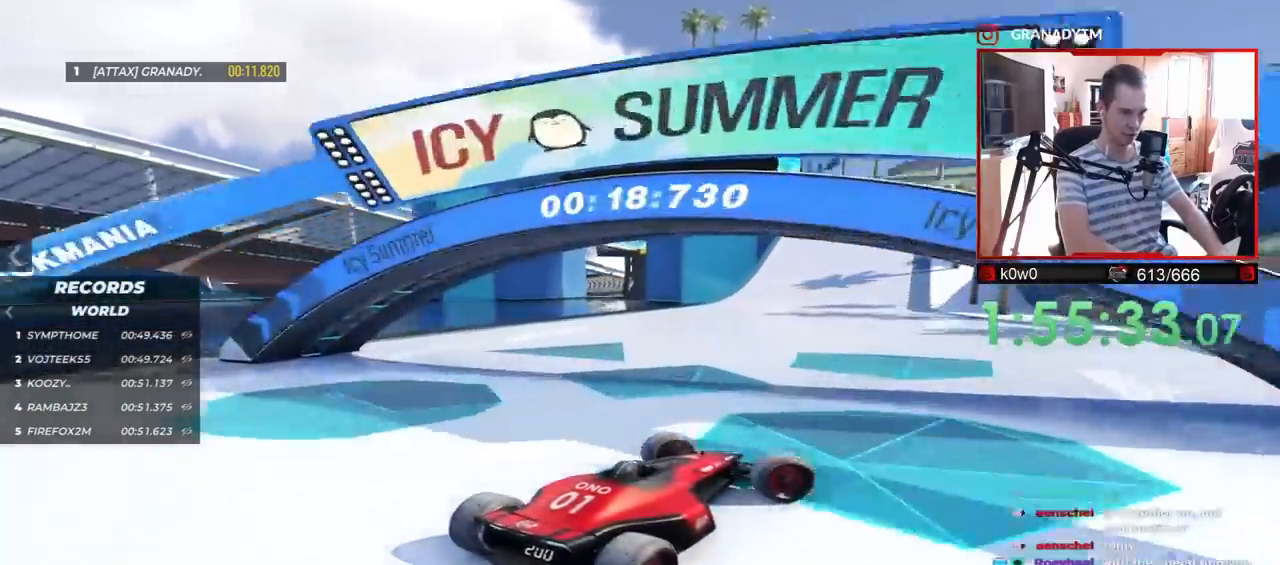
{"keys": ["up"], "events": [[150, "right", "up"], [167, "up", "up"], [483, "up", "down"]]}
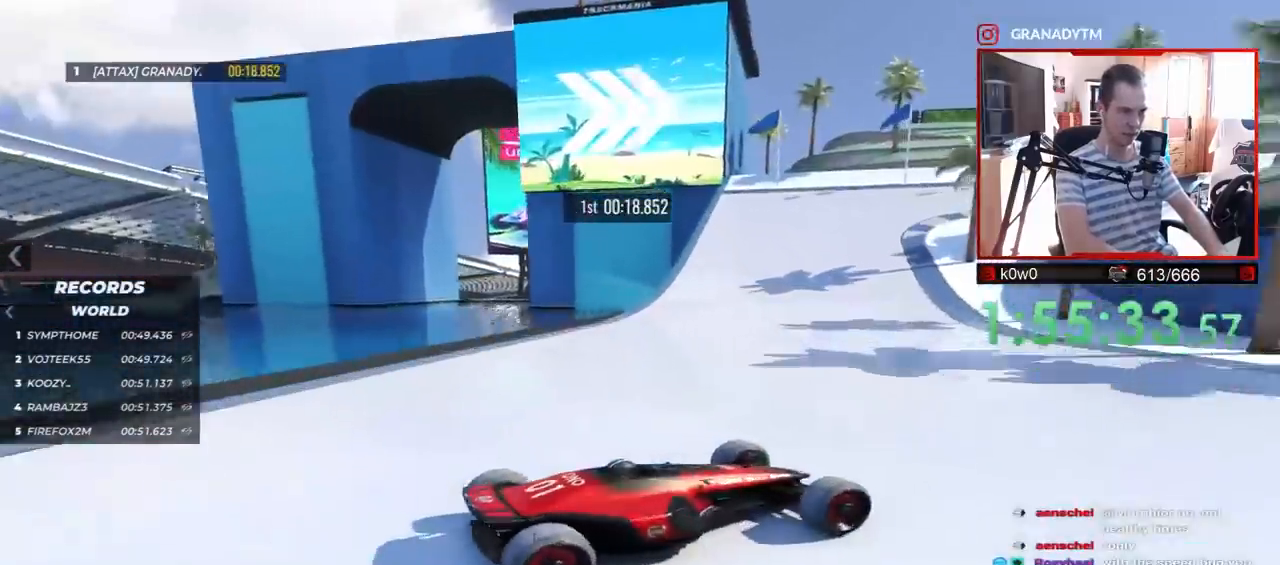
{"keys": ["down", "left", "up"], "events": [[167, "left", "down"], [267, "down", "down"], [283, "down", "up"], [500, "down", "down"]]}
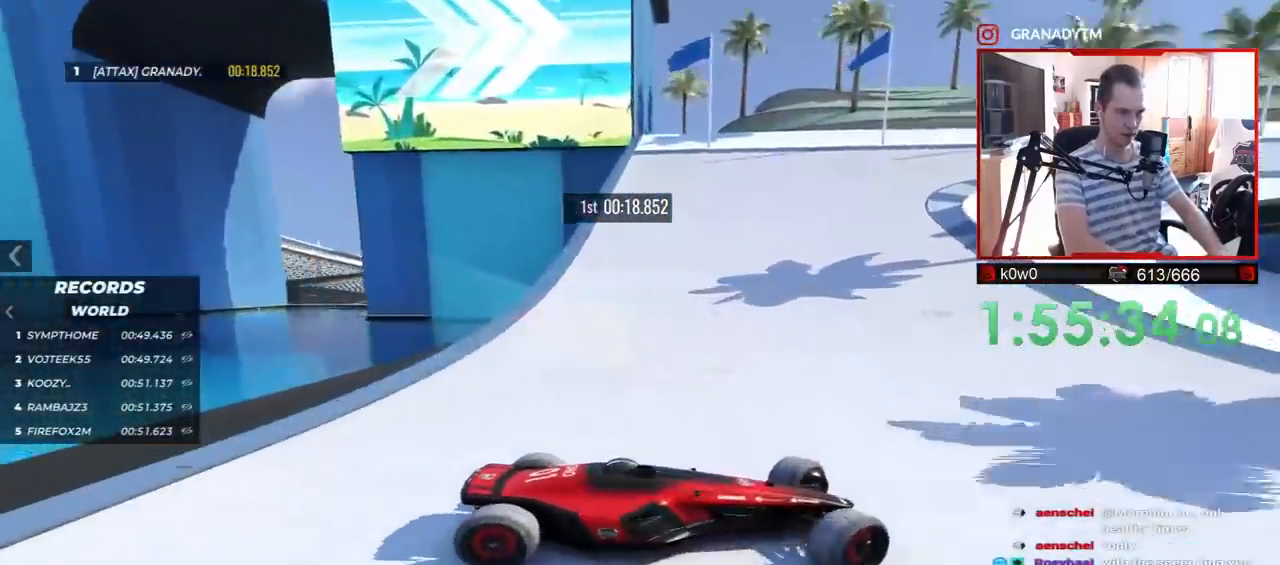
{"keys": ["down", "left", "up"], "events": [[83, "down", "up"], [500, "down", "down"]]}
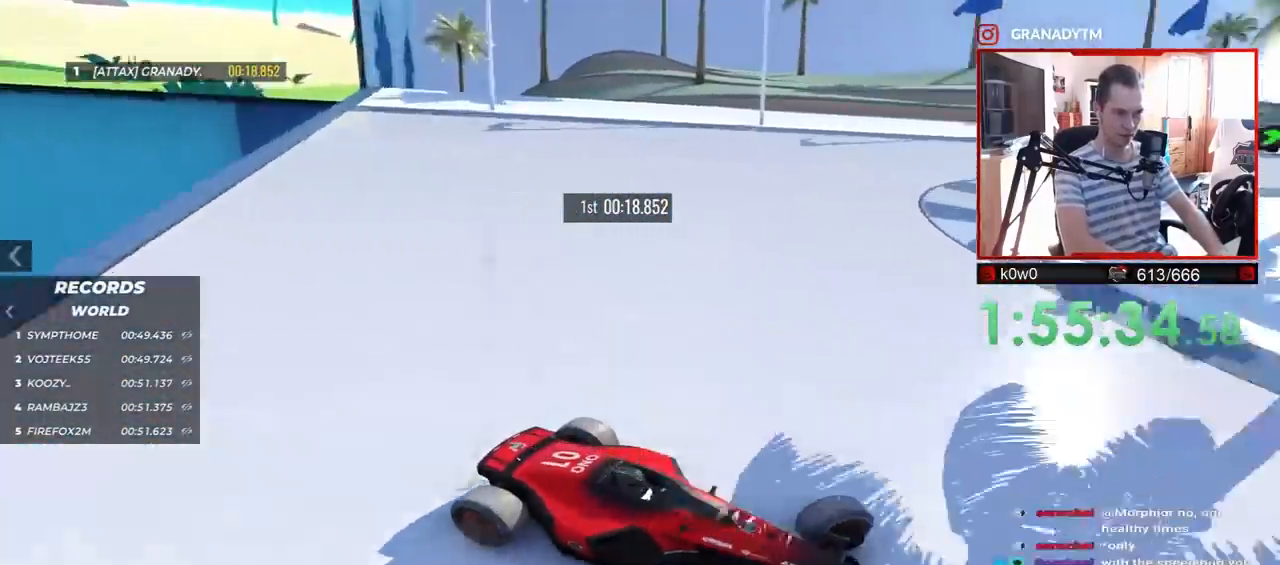
{"keys": ["left", "up"], "events": [[83, "down", "up"]]}
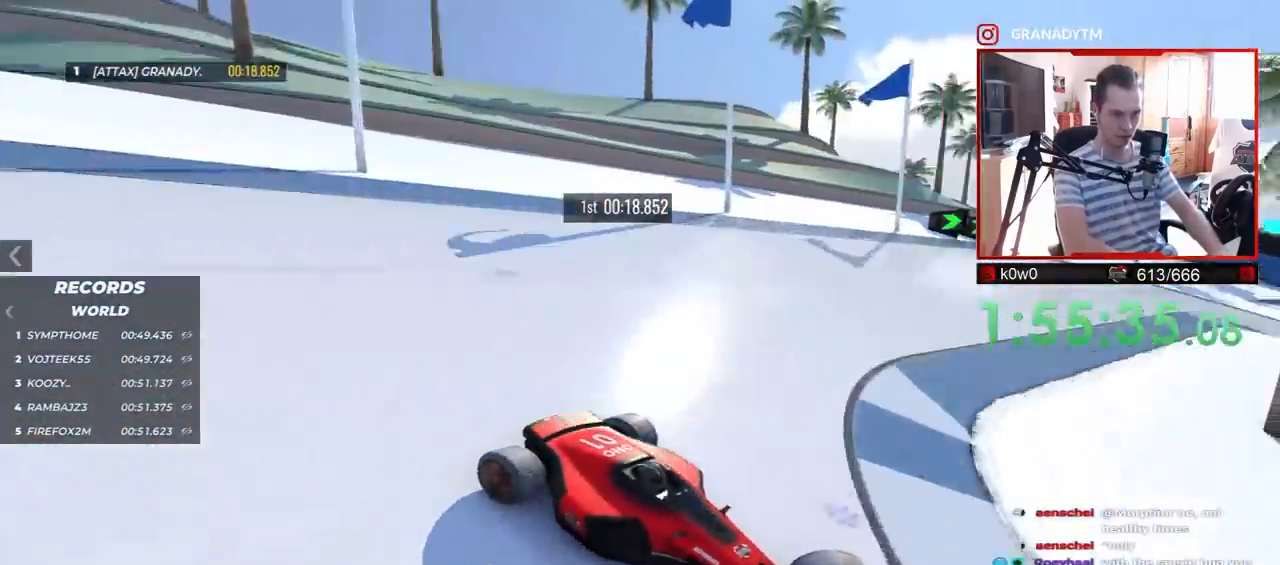
{"keys": ["left", "up"], "events": []}
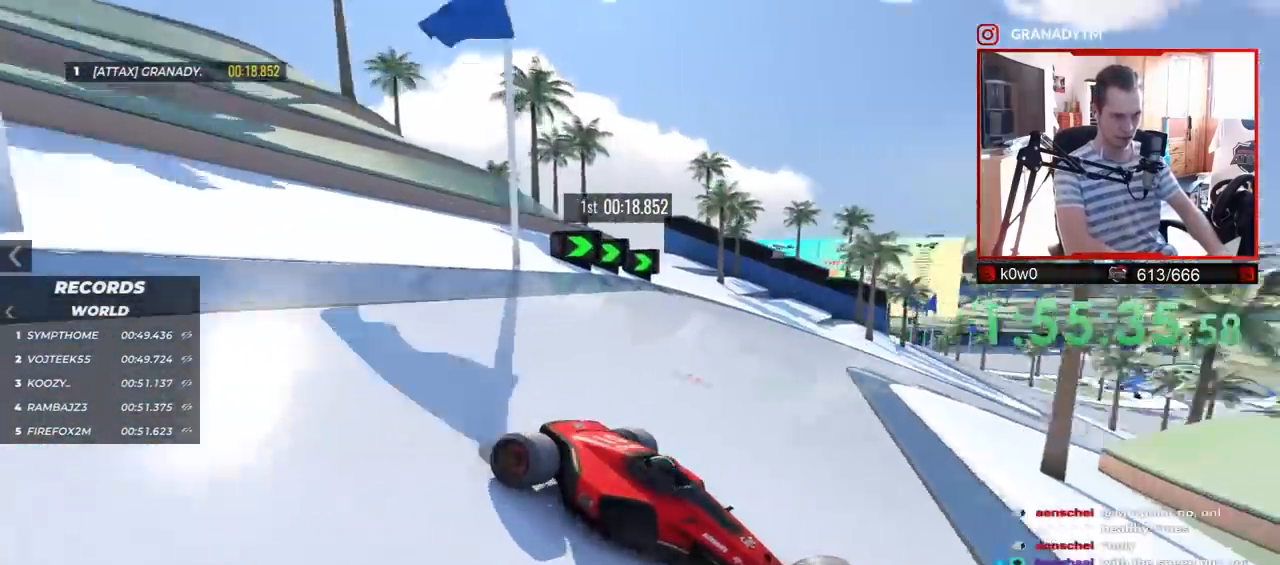
{"keys": ["left"], "events": [[33, "up", "up"], [200, "up", "down"], [300, "up", "up"]]}
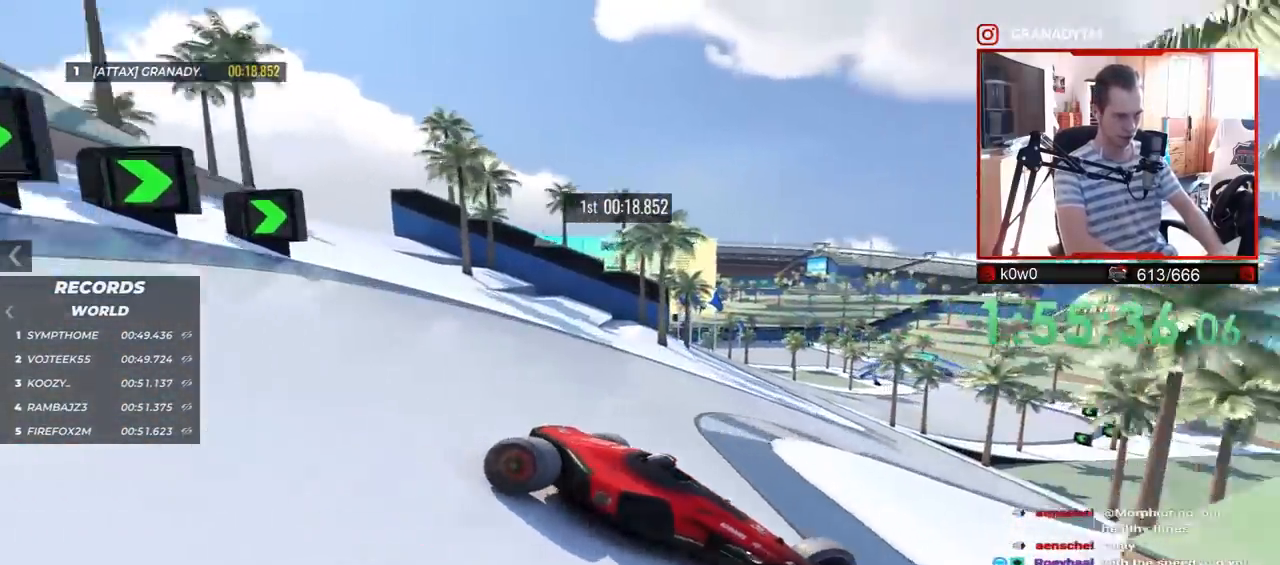
{"keys": ["left", "up"], "events": [[450, "up", "down"]]}
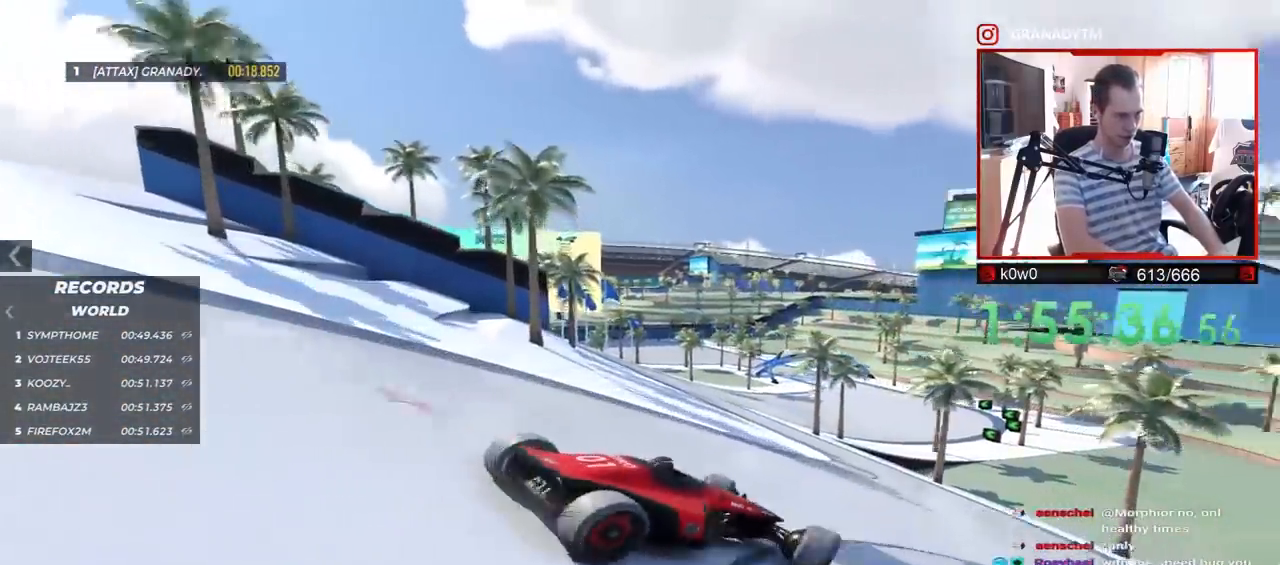
{"keys": ["up"], "events": [[250, "left", "up"], [250, "right", "down"], [450, "right", "up"]]}
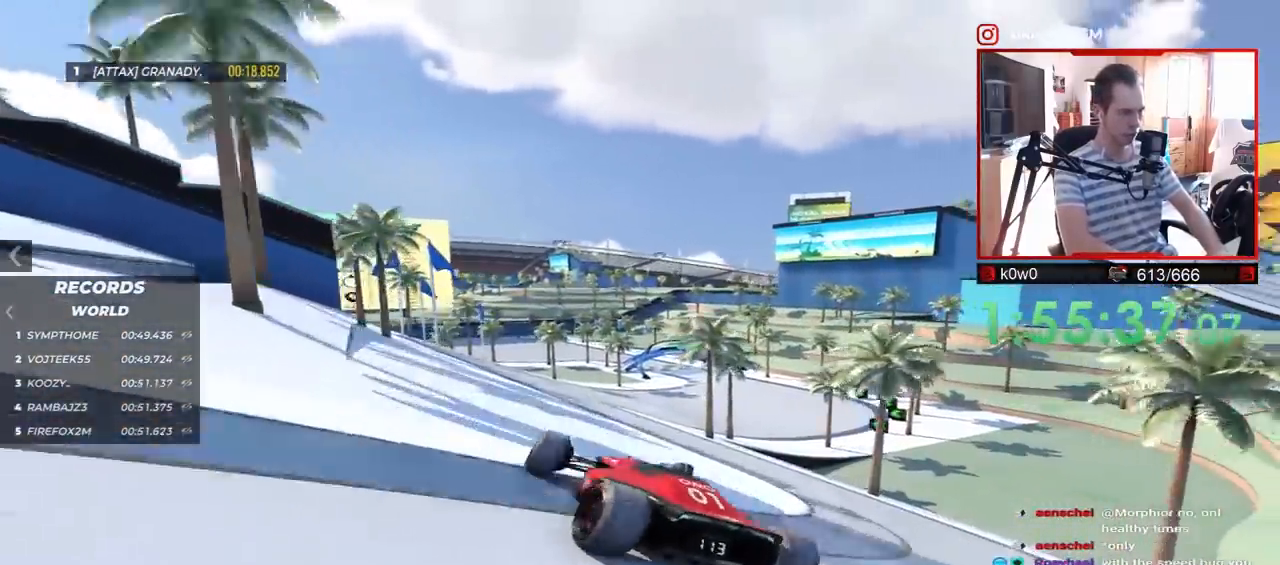
{"keys": ["up"], "events": [[167, "right", "down"], [250, "right", "up"]]}
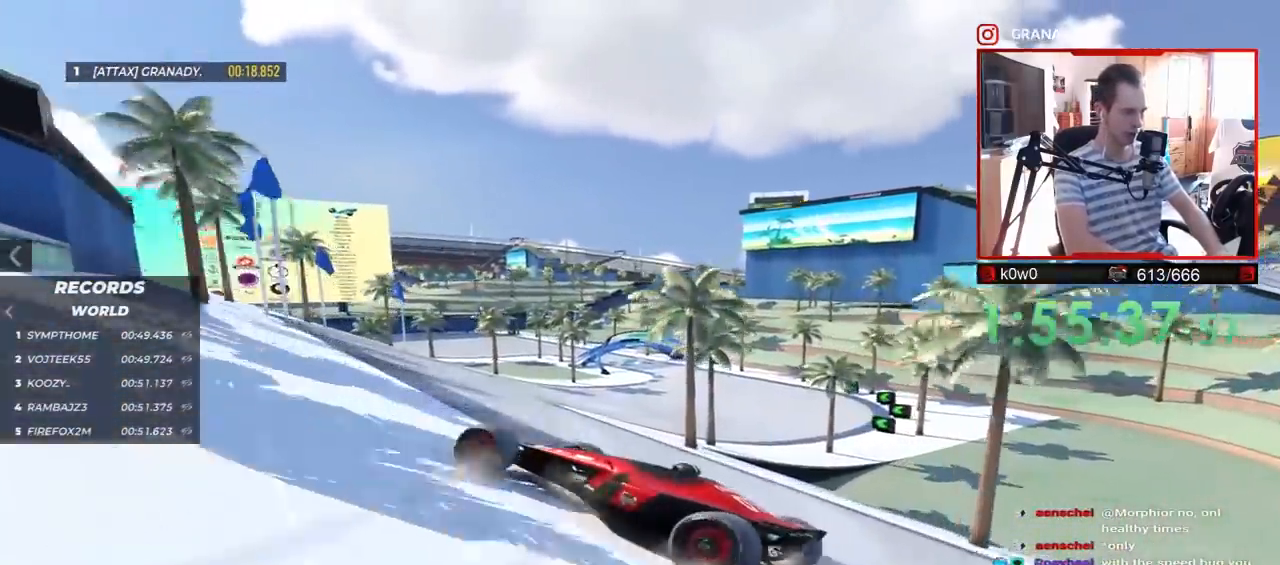
{"keys": ["right"], "events": [[33, "right", "down"], [283, "up", "up"]]}
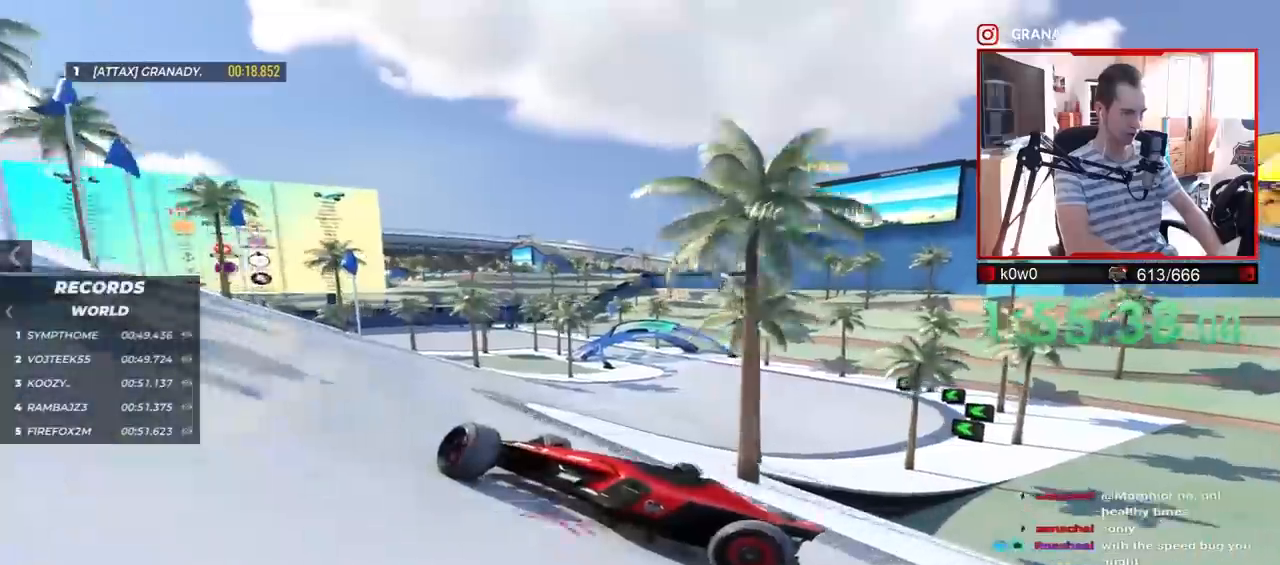
{"keys": ["right", "up"], "events": [[283, "up", "down"]]}
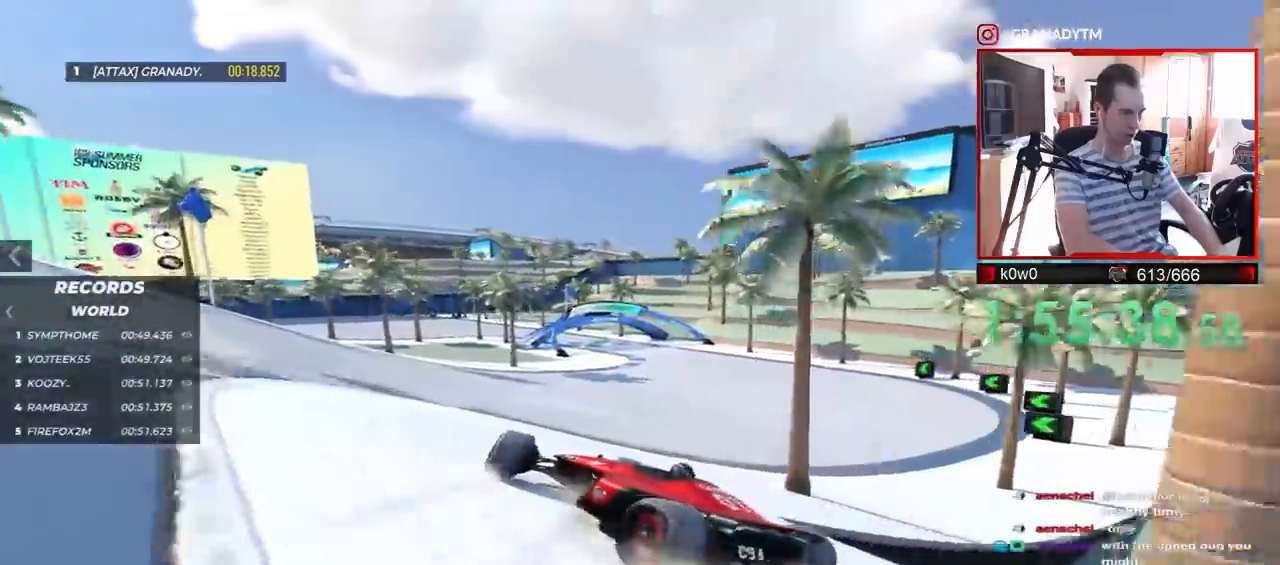
{"keys": ["up"], "events": [[50, "right", "up"], [133, "left", "down"], [500, "left", "up"]]}
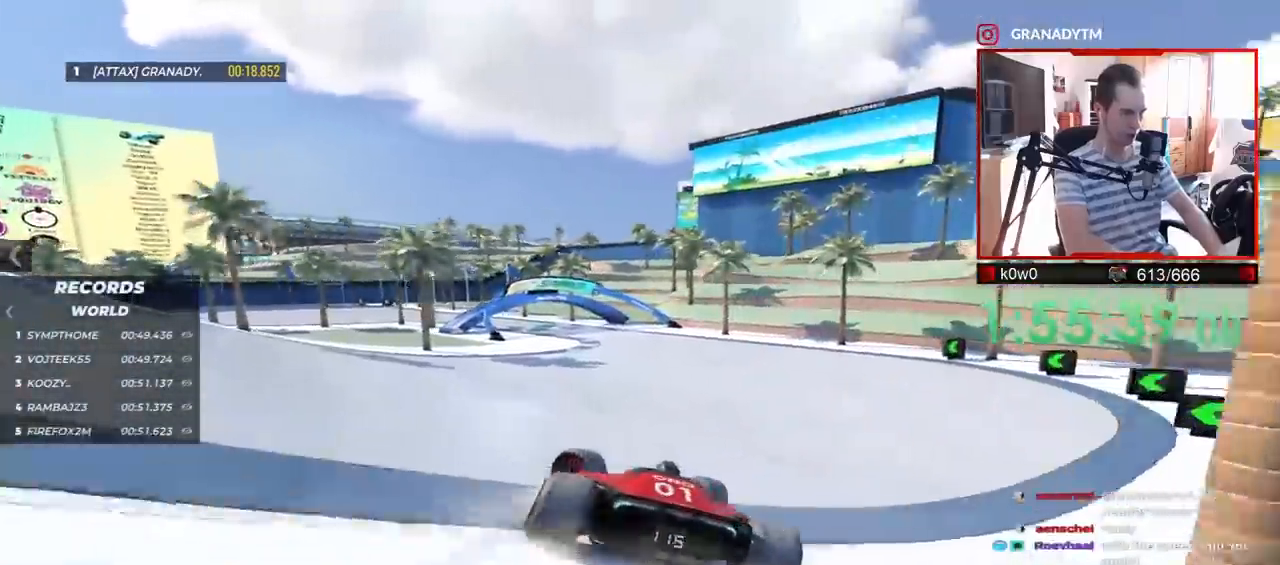
{"keys": ["left", "up"], "events": [[117, "left", "down"], [233, "left", "up"], [450, "left", "down"]]}
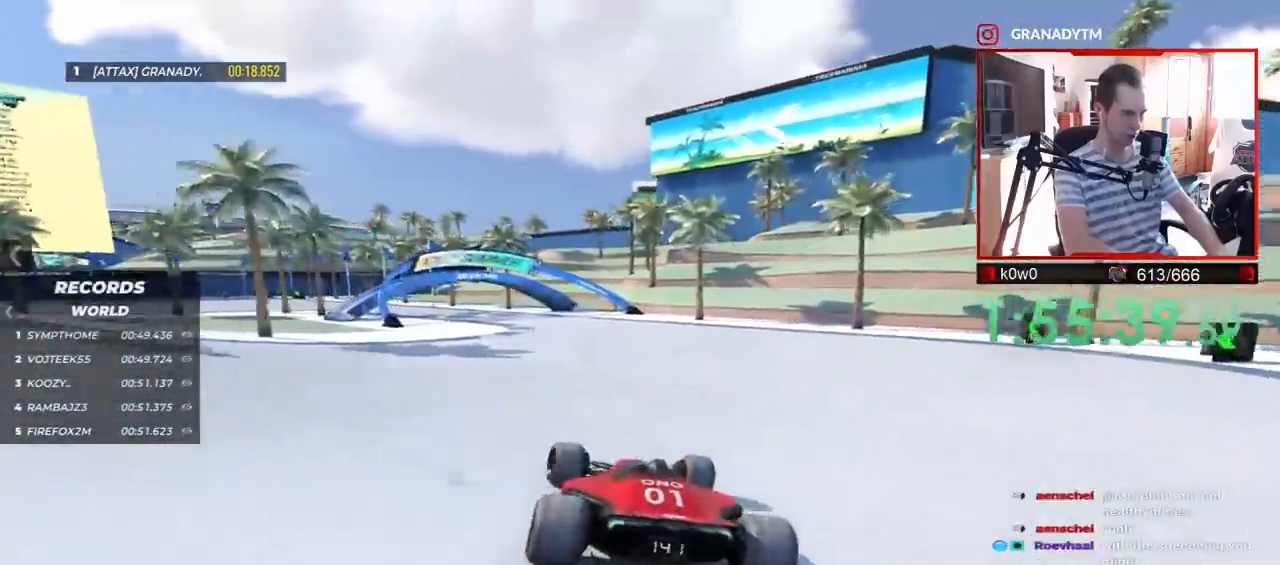
{"keys": ["left", "up"], "events": []}